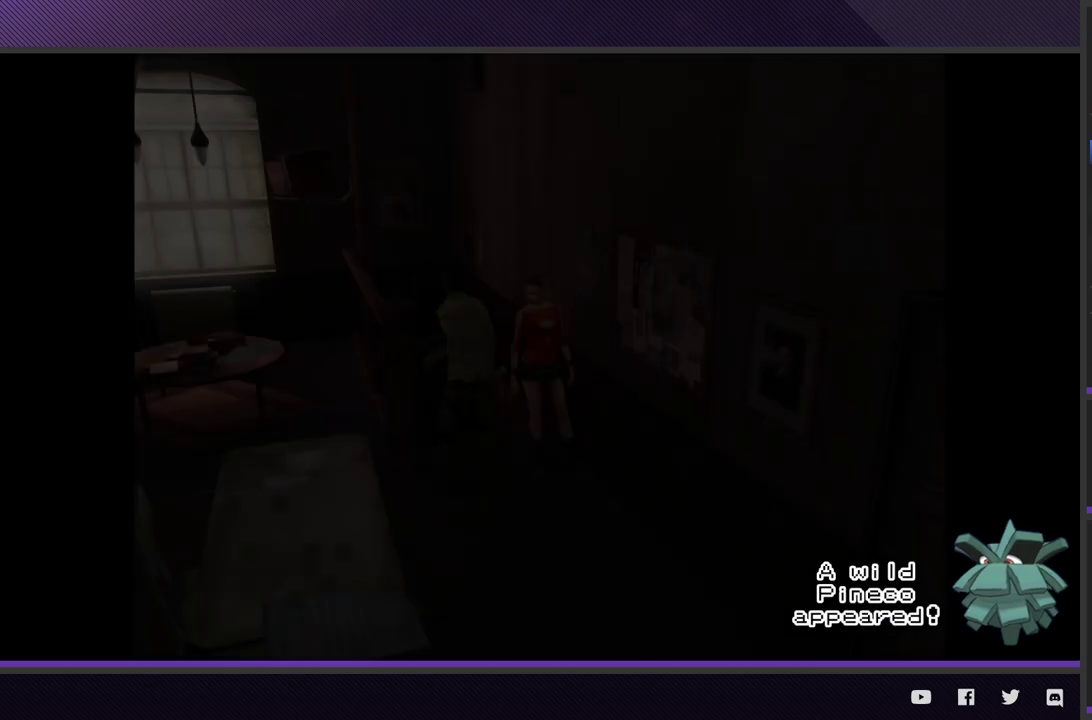
Gameplay with a controller (Xbox layout); each line is a JSON object with the inputs held at the frame after it. "events" lists button and stick changes between this image and that frame as [ms after this image, input, new state], when the widget could be followed in between.
{"buttons": [], "left_stick": "down-left", "right_stick": "center", "events": [[117, "left_stick", "down-left"], [383, "Y", "down"], [483, "Y", "up"]]}
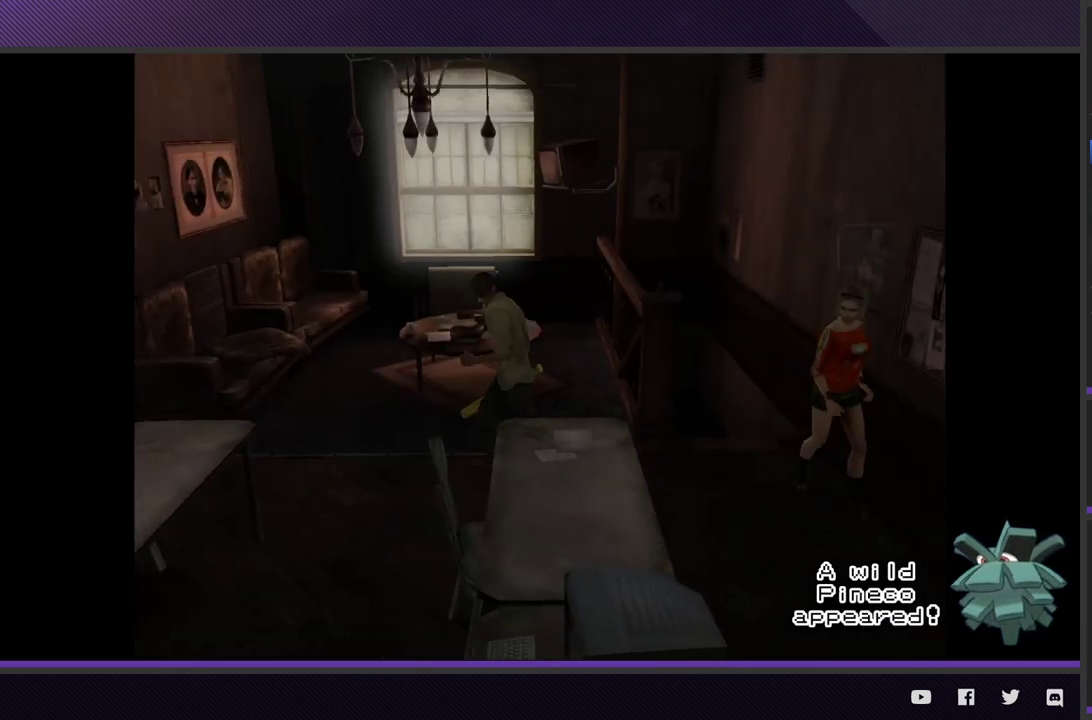
{"buttons": [], "left_stick": "left", "right_stick": "center", "events": [[300, "left_stick", "left"]]}
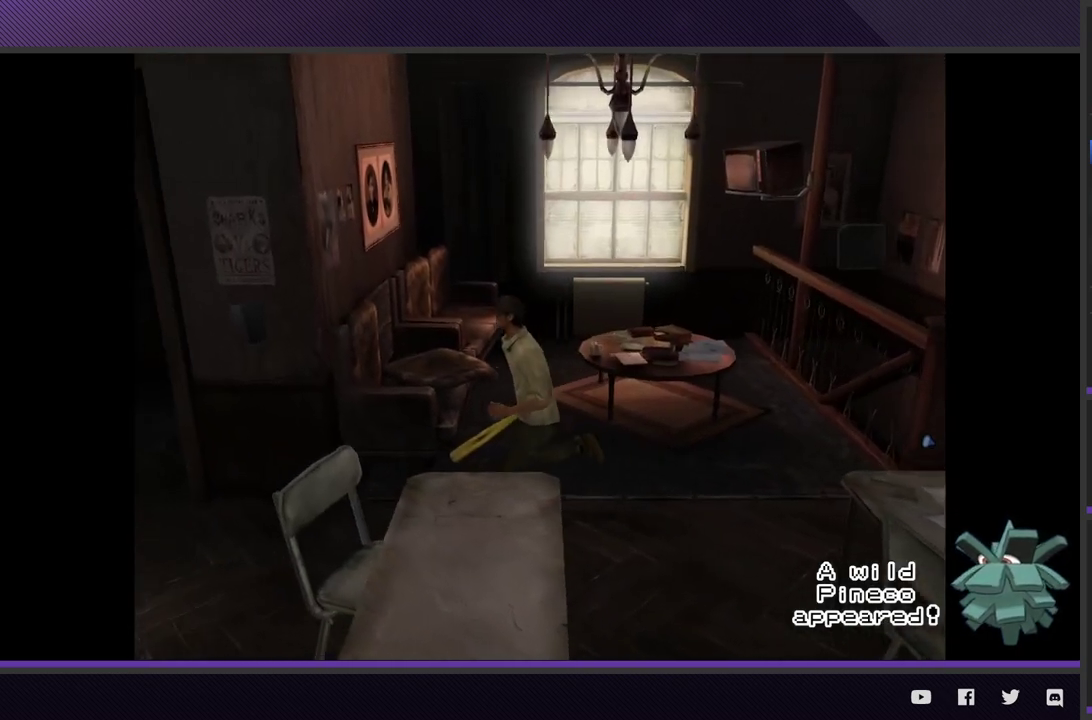
{"buttons": [], "left_stick": "down-left", "right_stick": "center", "events": [[200, "left_stick", "down-left"]]}
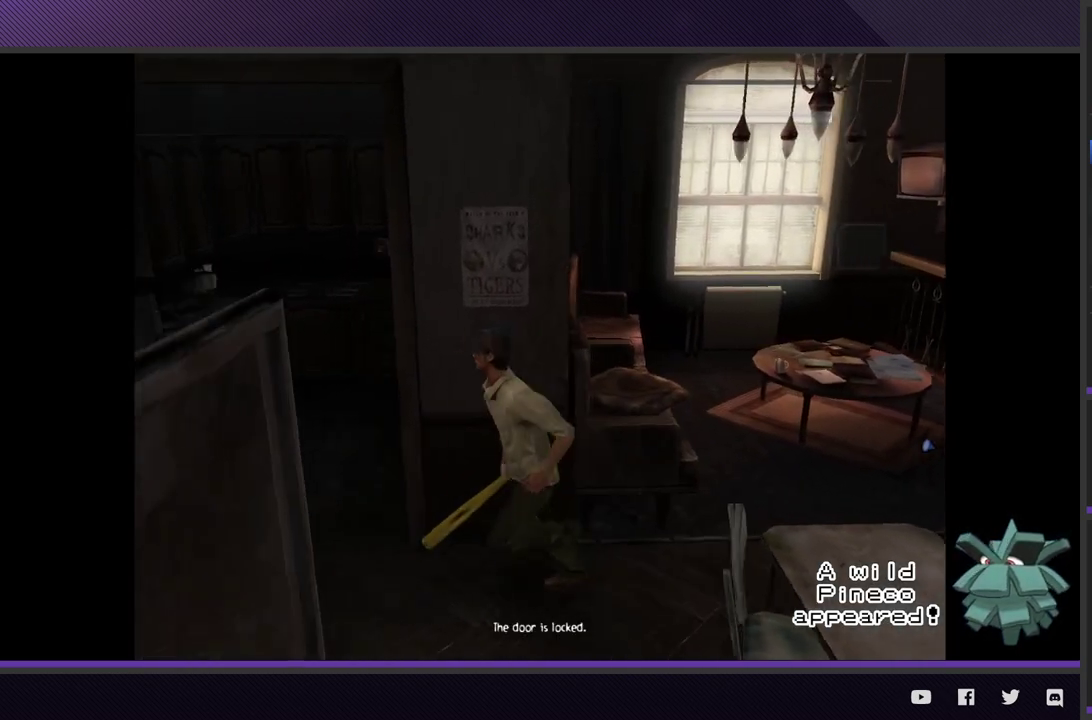
{"buttons": [], "left_stick": "down-left", "right_stick": "center", "events": []}
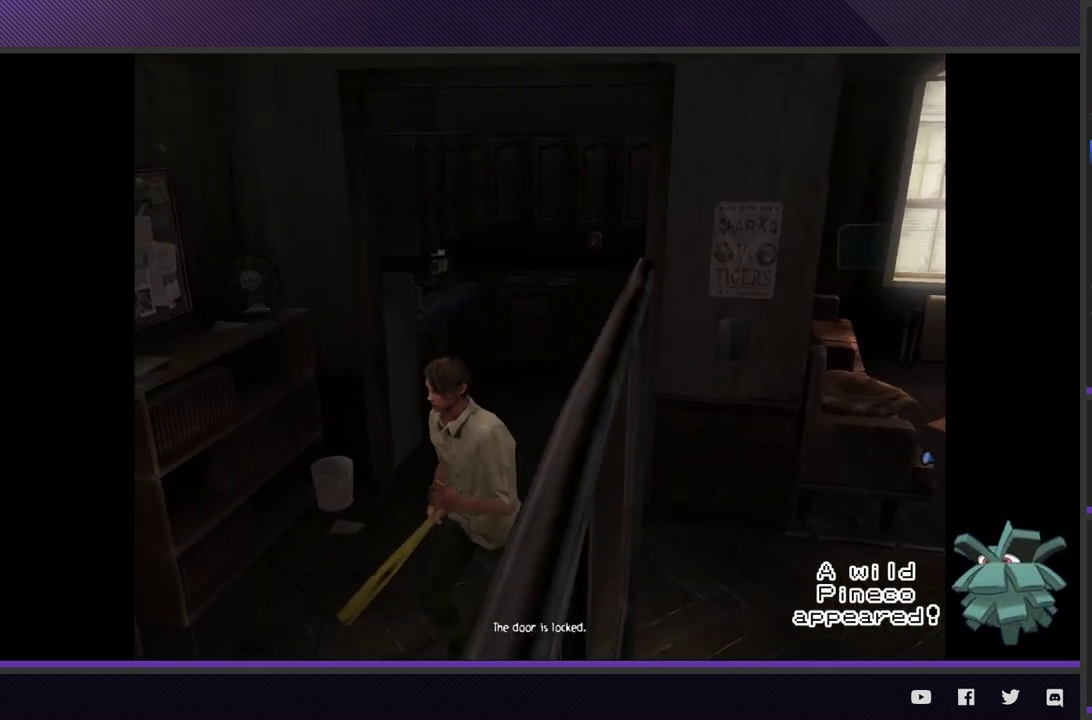
{"buttons": [], "left_stick": "down-left", "right_stick": "center", "events": []}
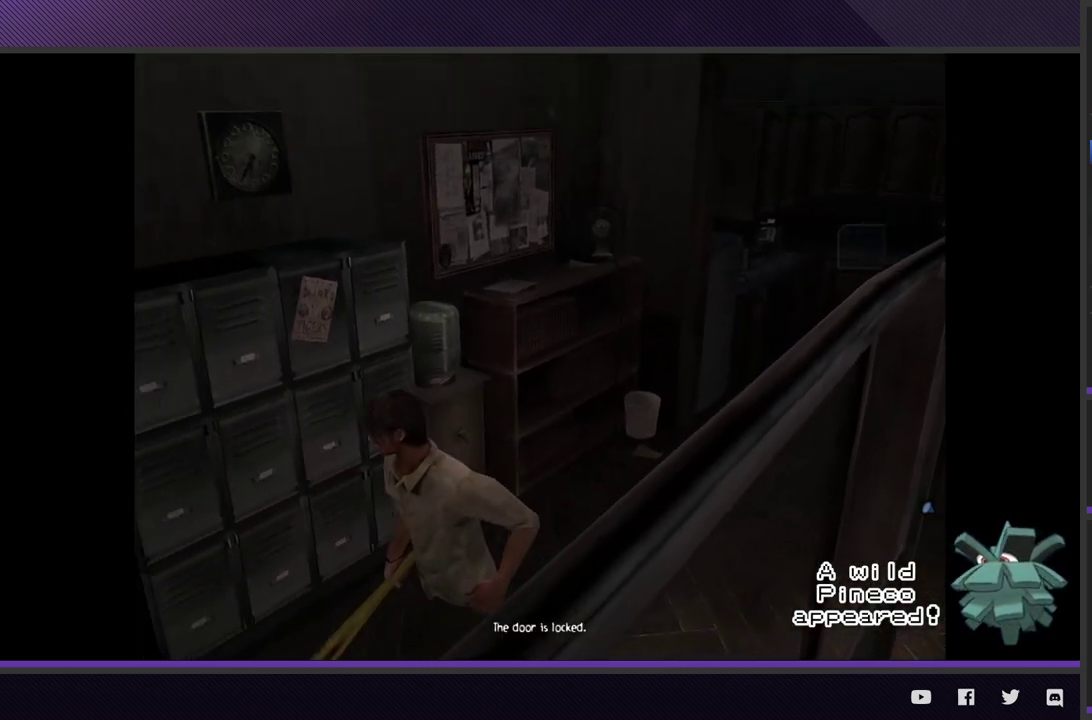
{"buttons": [], "left_stick": "up", "right_stick": "center", "events": [[217, "left_stick", "left"], [300, "left_stick", "up-left"], [467, "left_stick", "up"]]}
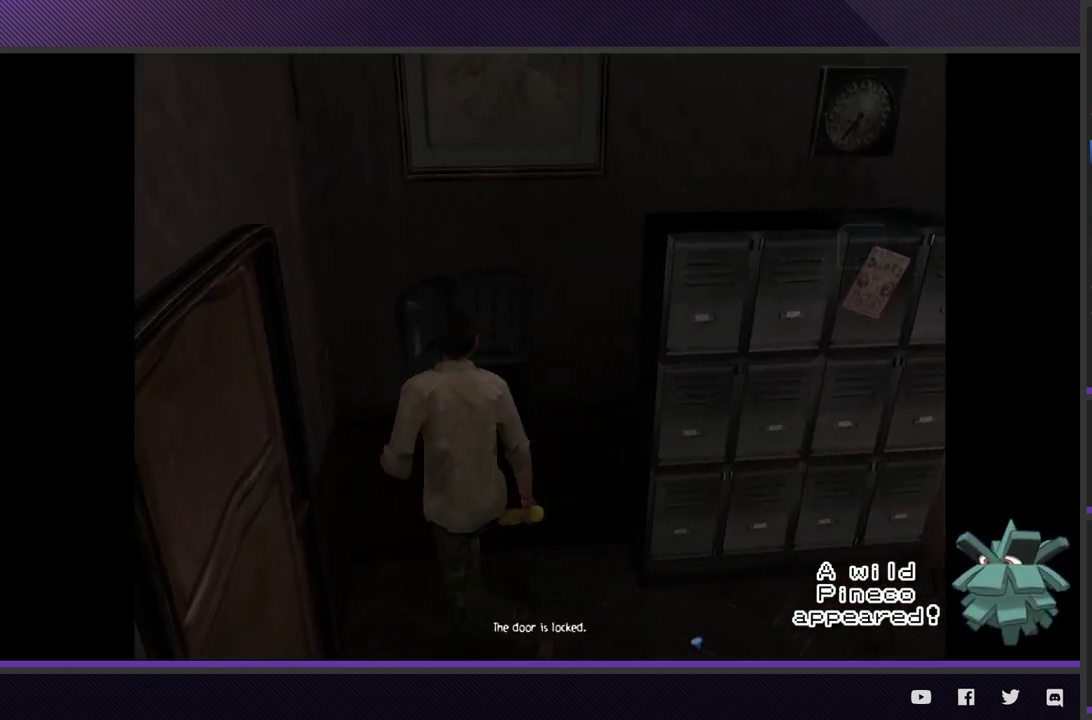
{"buttons": [], "left_stick": "center", "right_stick": "center", "events": [[117, "A", "down"], [200, "A", "up"], [283, "A", "down"], [317, "left_stick", "center"], [383, "A", "up"]]}
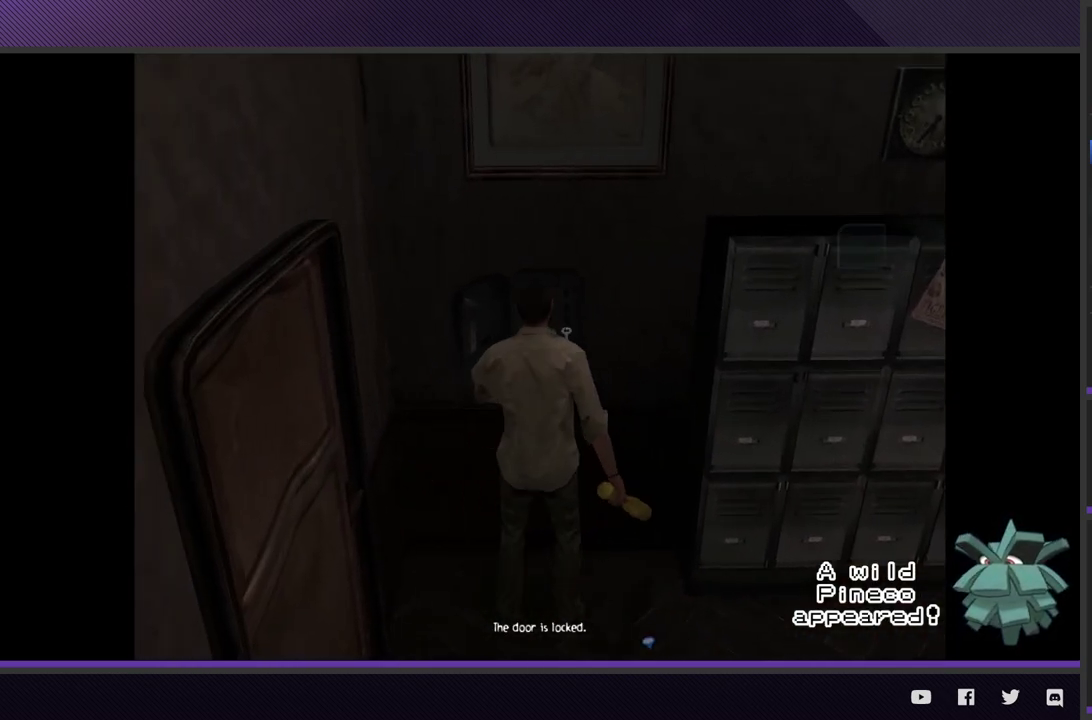
{"buttons": [], "left_stick": "center", "right_stick": "center", "events": []}
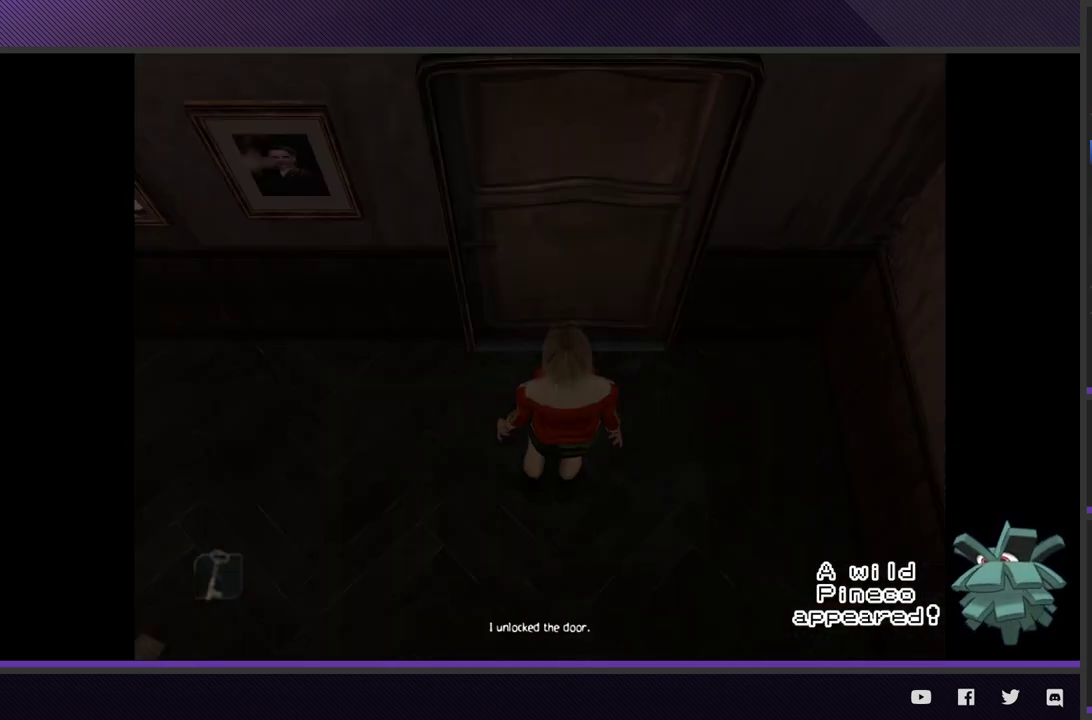
{"buttons": [], "left_stick": "center", "right_stick": "center", "events": []}
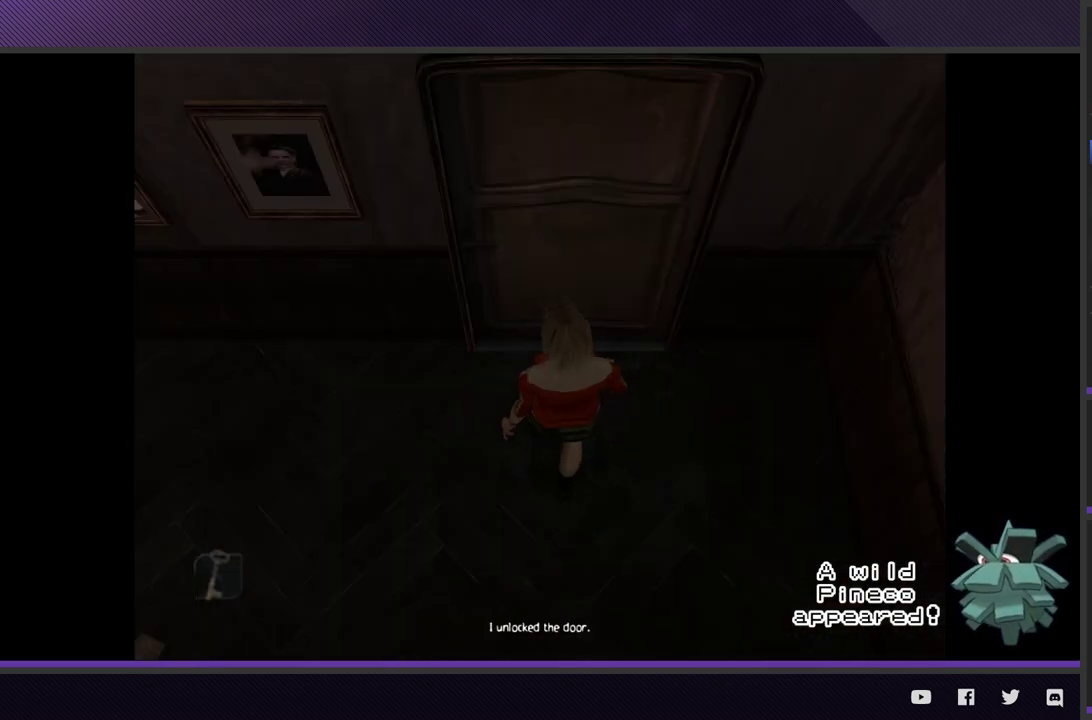
{"buttons": [], "left_stick": "up-right", "right_stick": "center", "events": [[150, "left_stick", "up-right"]]}
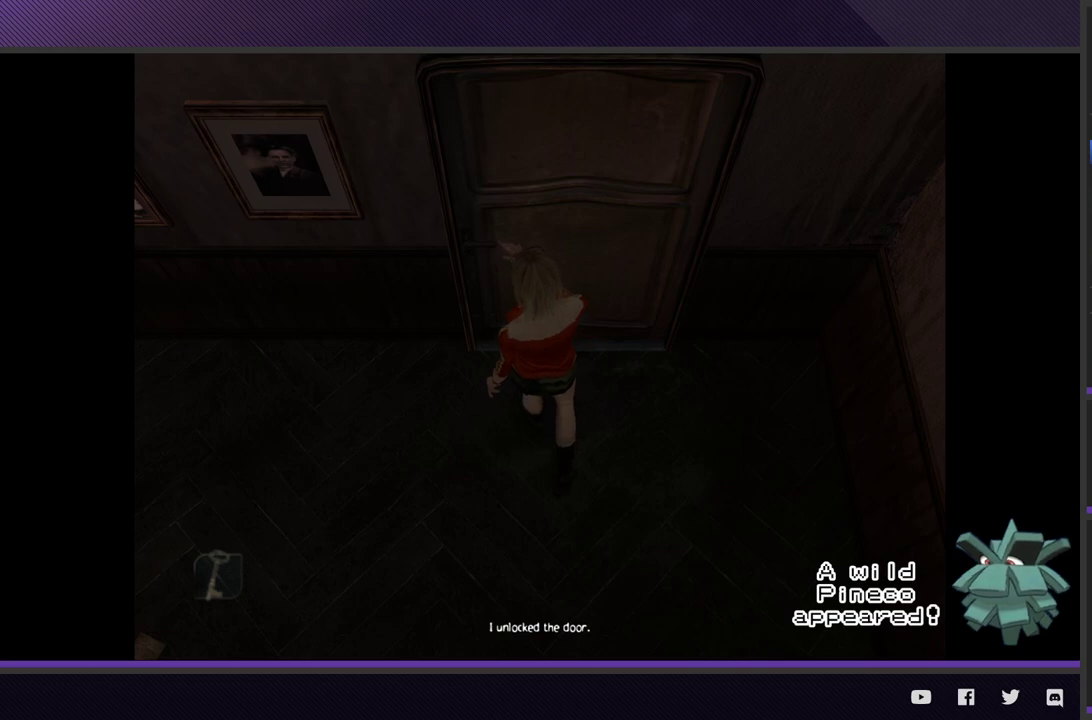
{"buttons": [], "left_stick": "up-right", "right_stick": "center", "events": []}
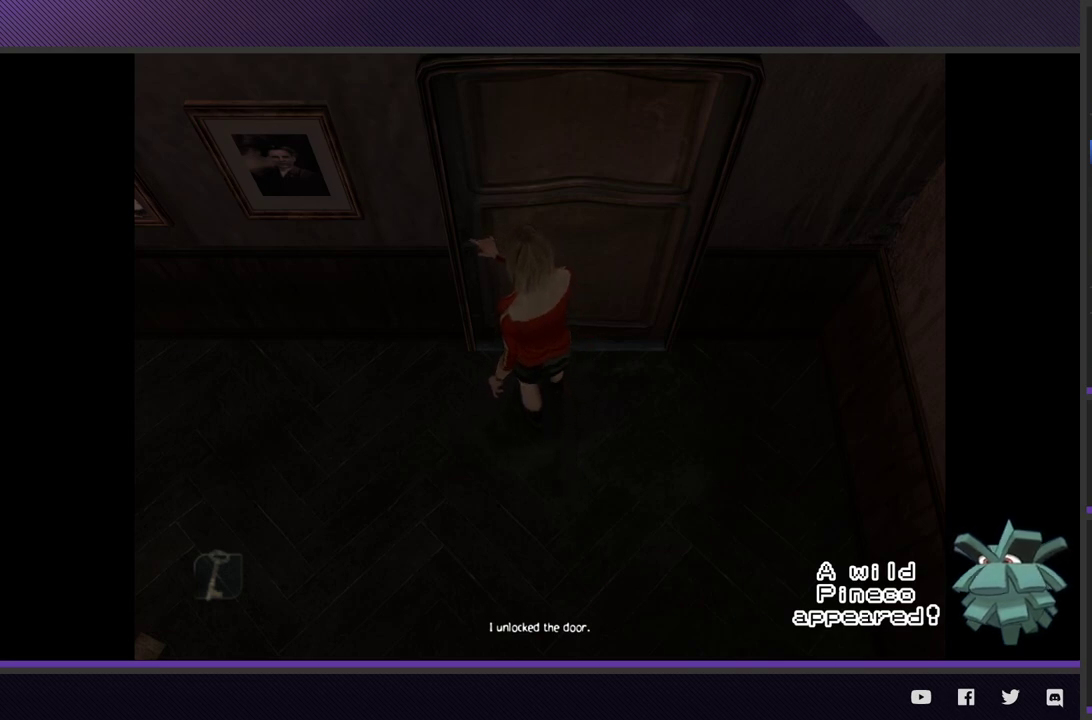
{"buttons": [], "left_stick": "up-right", "right_stick": "center", "events": []}
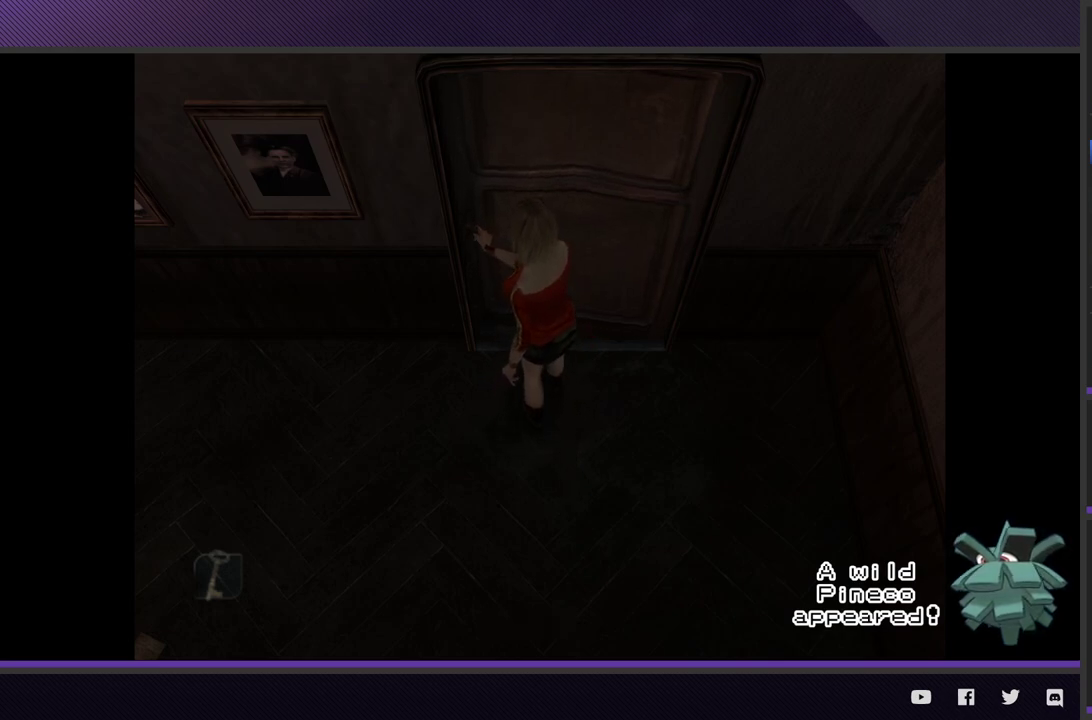
{"buttons": [], "left_stick": "up-right", "right_stick": "center", "events": []}
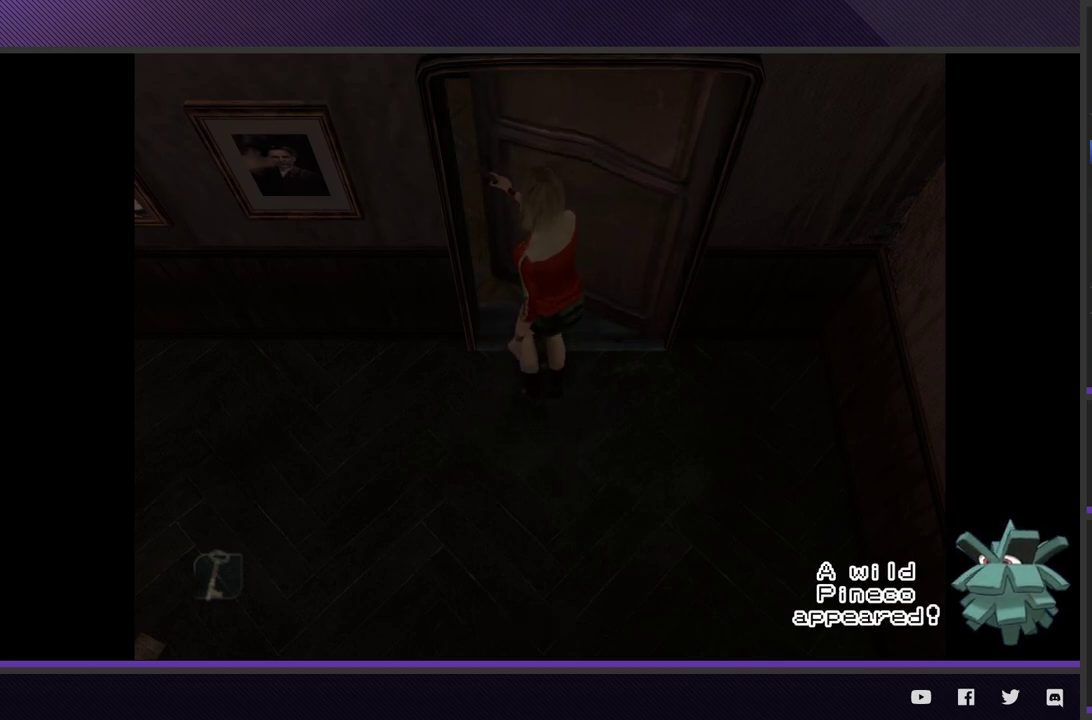
{"buttons": [], "left_stick": "up-right", "right_stick": "center", "events": []}
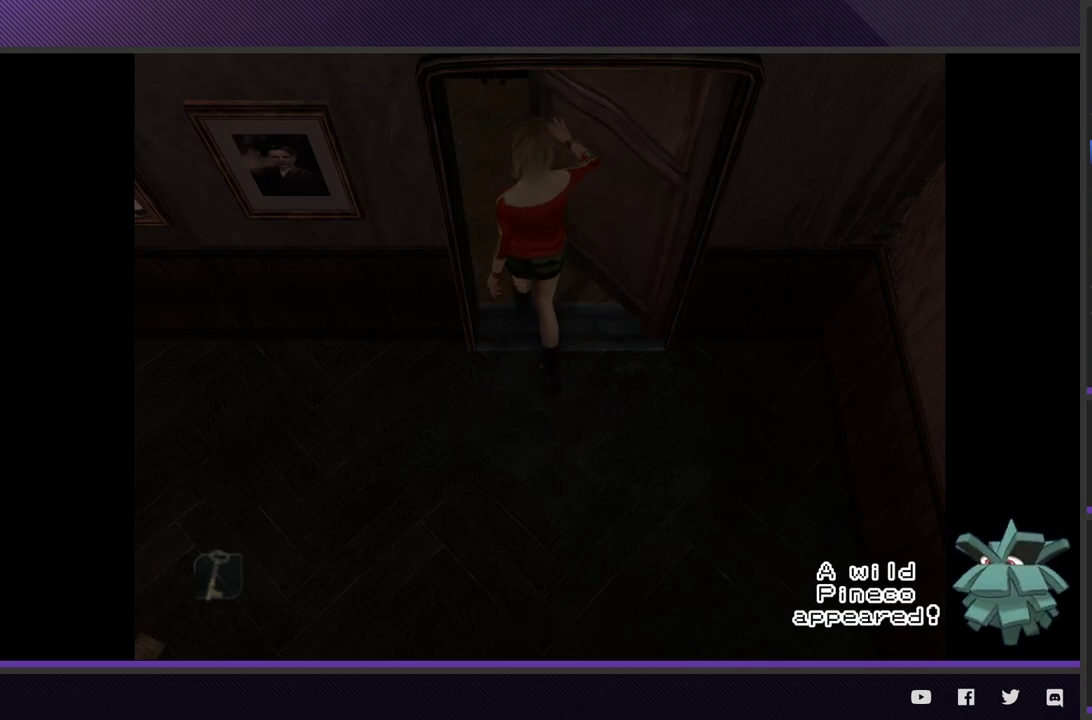
{"buttons": [], "left_stick": "up-right", "right_stick": "center", "events": []}
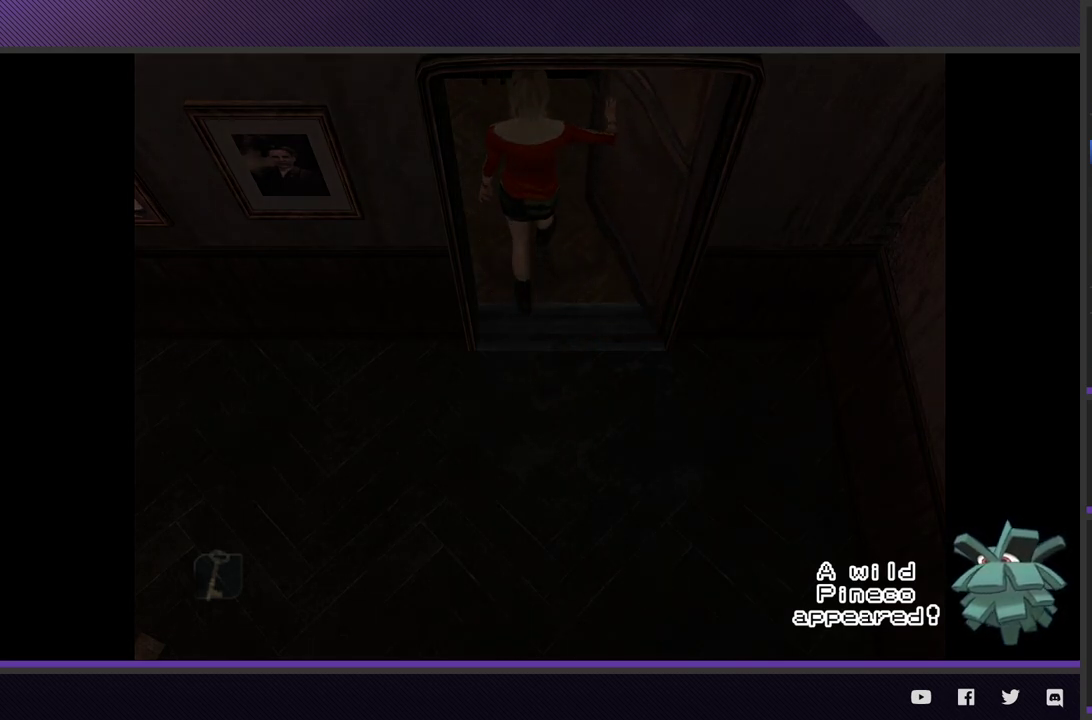
{"buttons": [], "left_stick": "up-right", "right_stick": "center", "events": []}
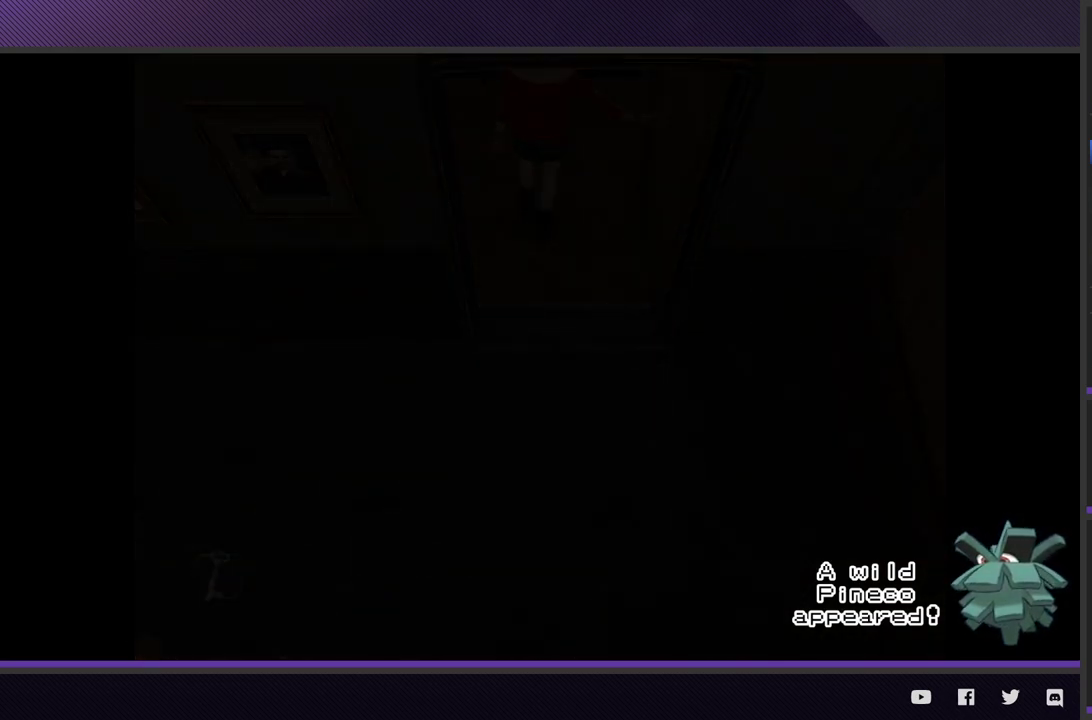
{"buttons": [], "left_stick": "up-right", "right_stick": "center", "events": []}
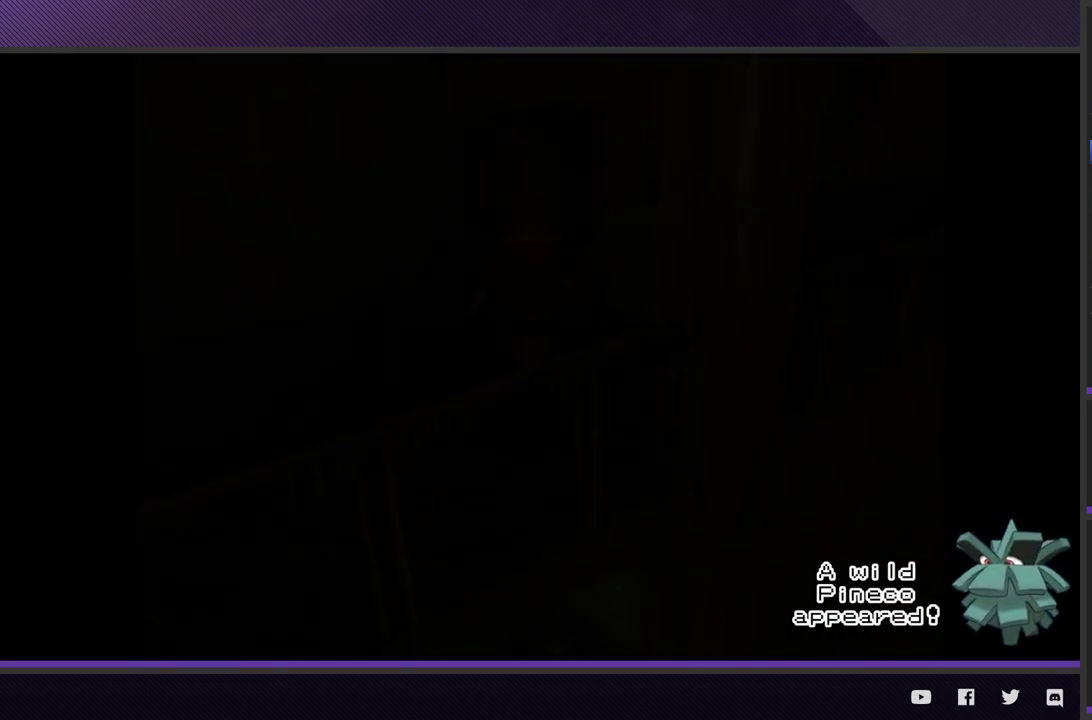
{"buttons": [], "left_stick": "up-right", "right_stick": "center", "events": []}
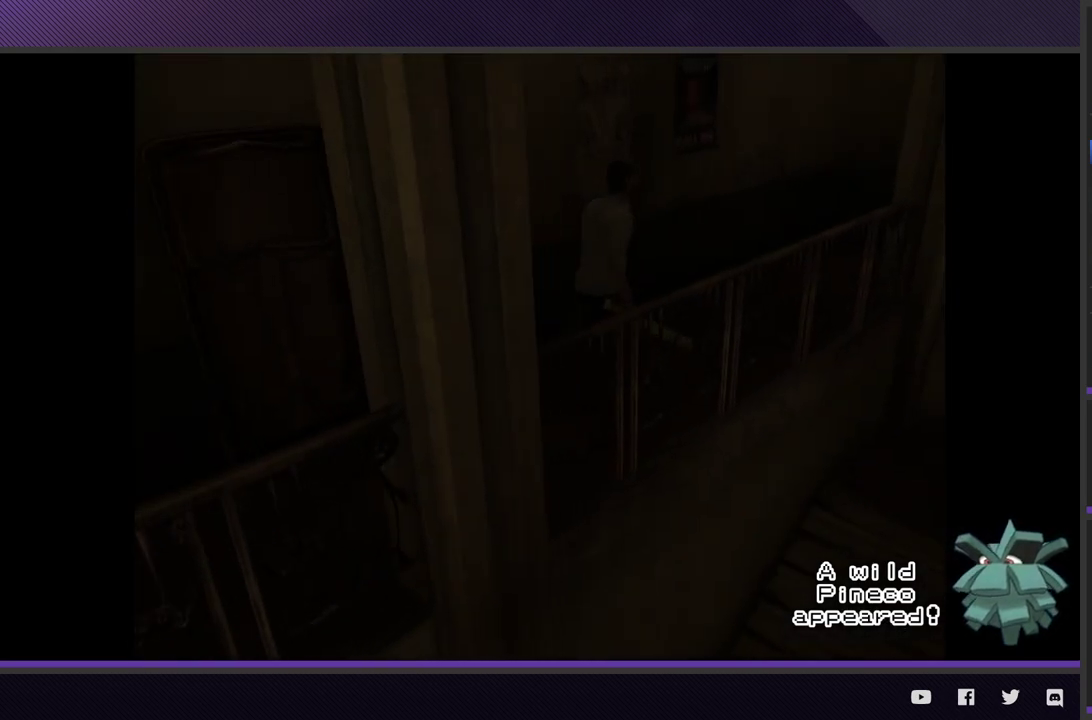
{"buttons": [], "left_stick": "up-right", "right_stick": "center", "events": []}
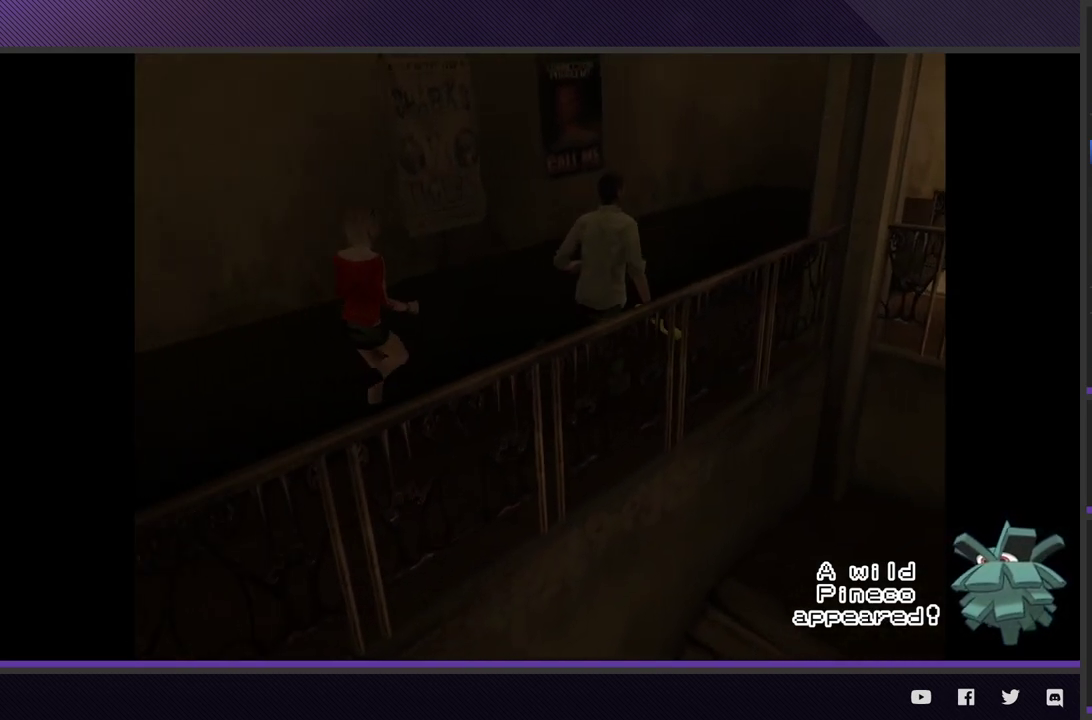
{"buttons": [], "left_stick": "up-right", "right_stick": "center", "events": []}
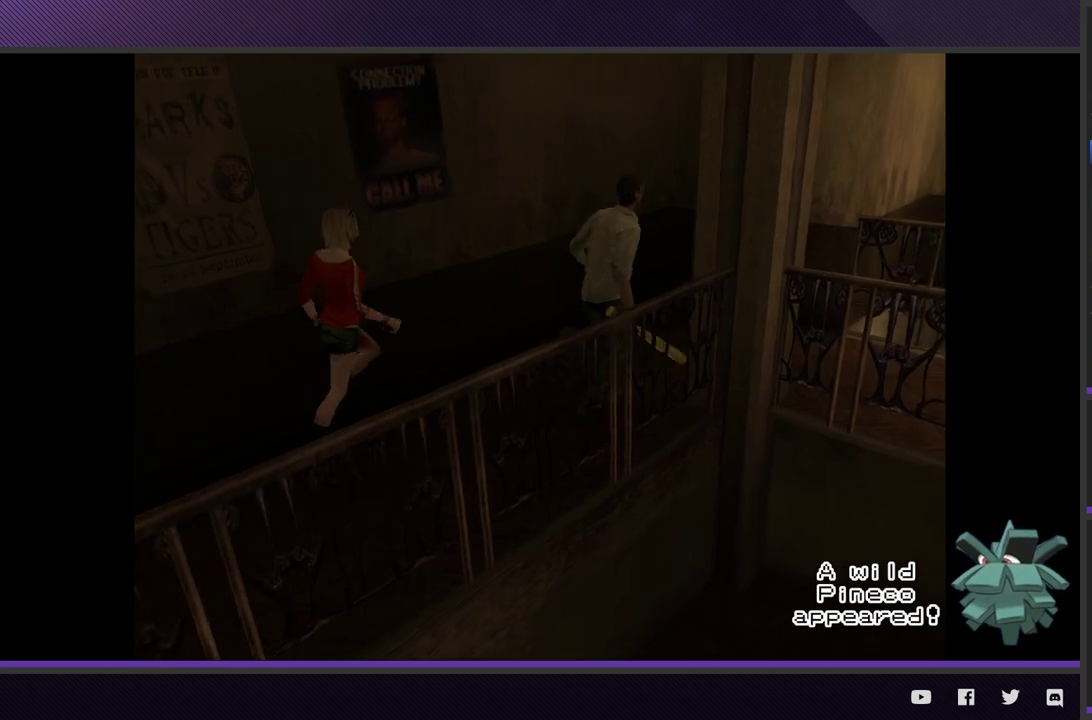
{"buttons": [], "left_stick": "down-right", "right_stick": "center", "events": [[300, "left_stick", "right"], [483, "left_stick", "down-right"]]}
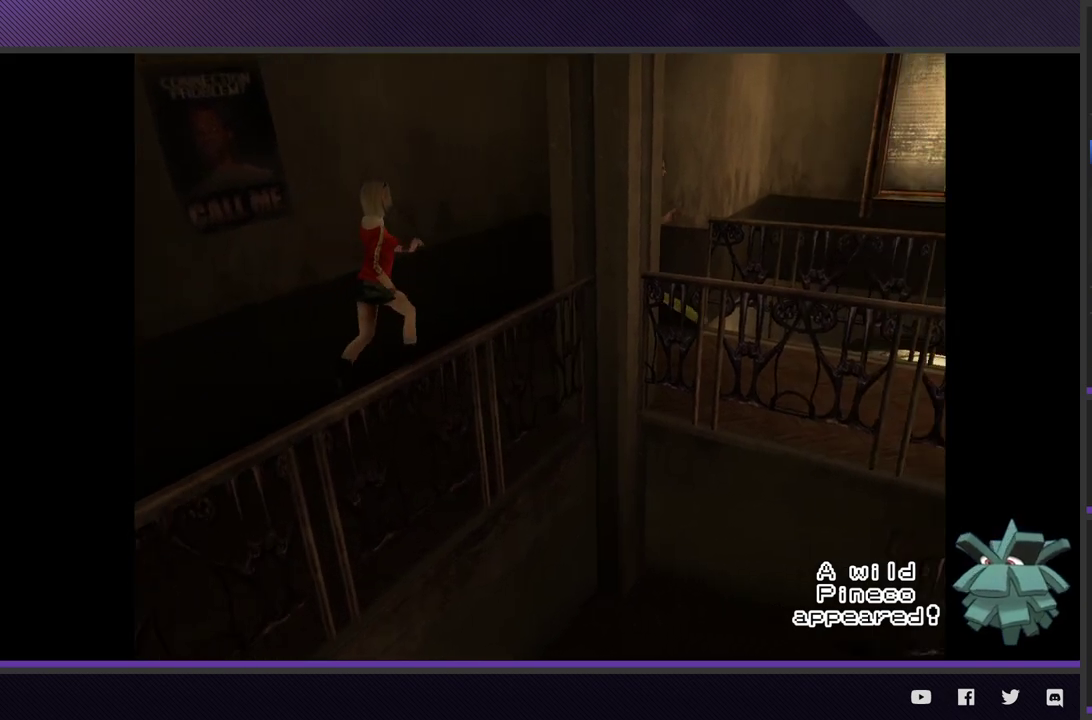
{"buttons": [], "left_stick": "down-right", "right_stick": "center", "events": []}
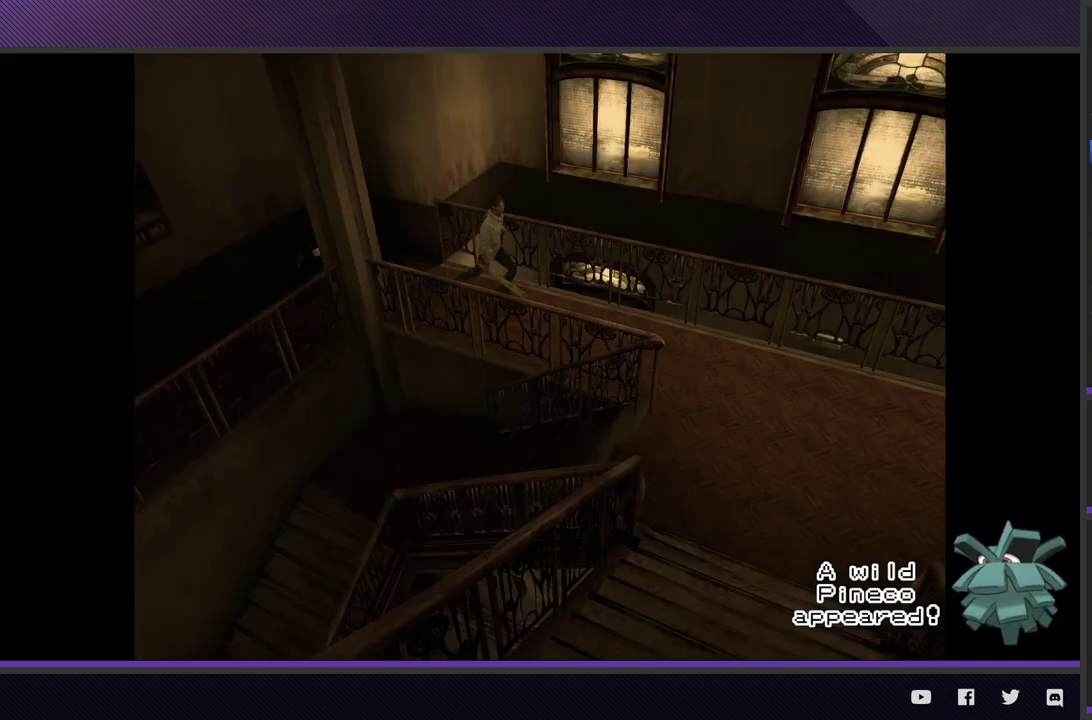
{"buttons": [], "left_stick": "down-right", "right_stick": "center", "events": []}
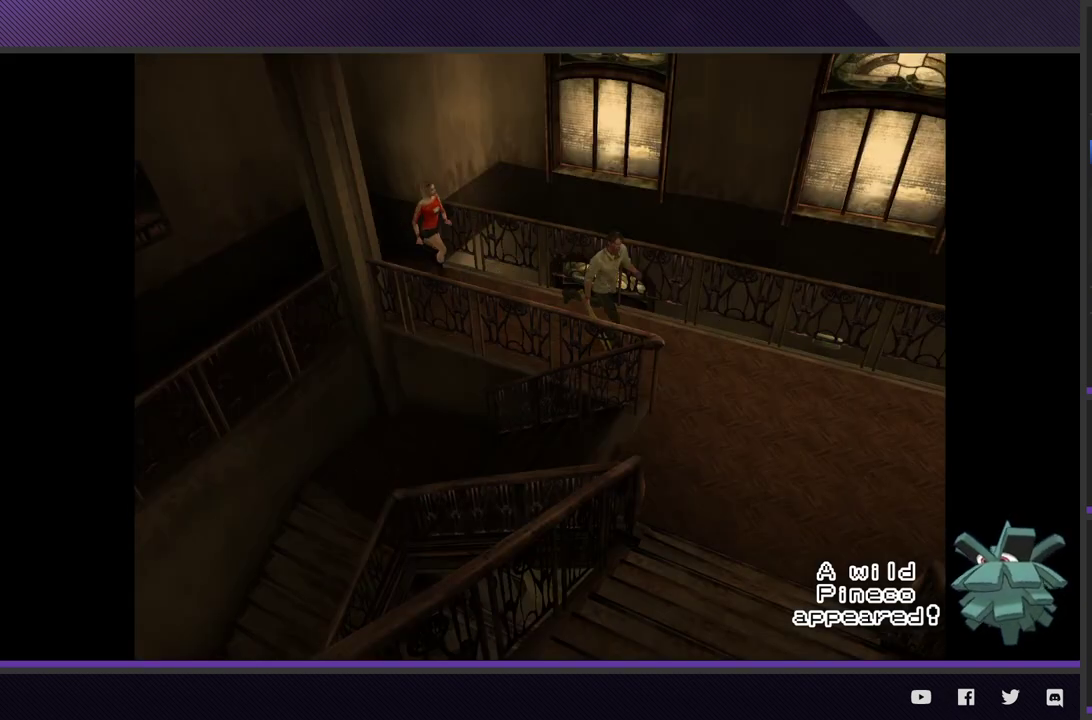
{"buttons": [], "left_stick": "down", "right_stick": "center", "events": [[383, "left_stick", "down"]]}
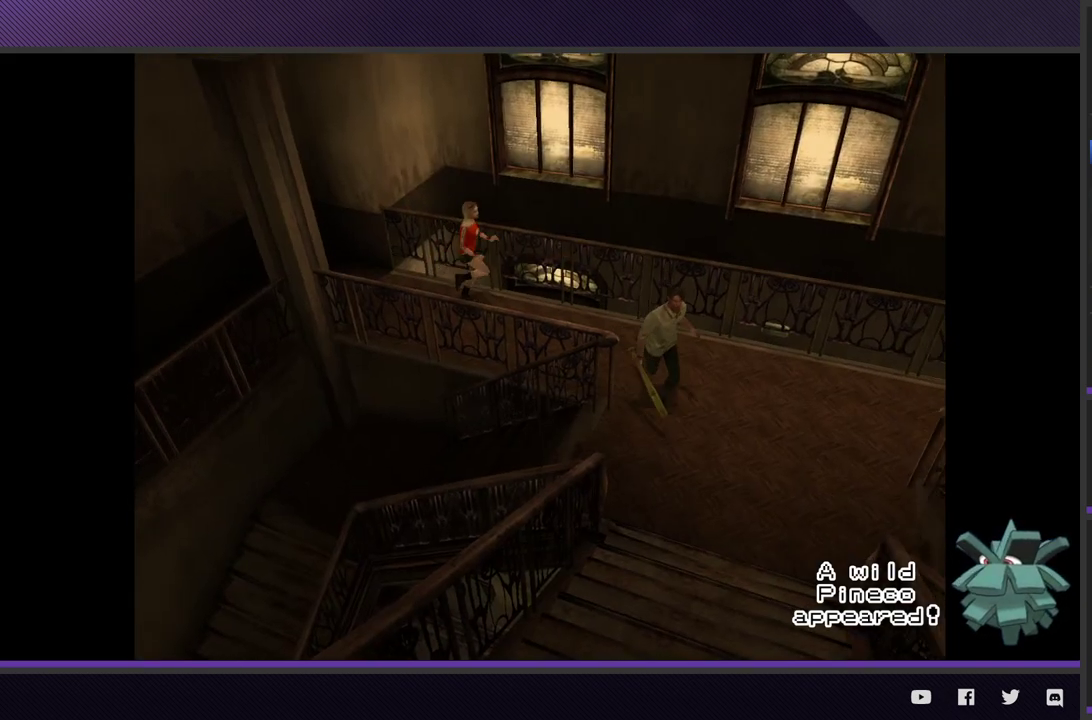
{"buttons": [], "left_stick": "down", "right_stick": "center", "events": []}
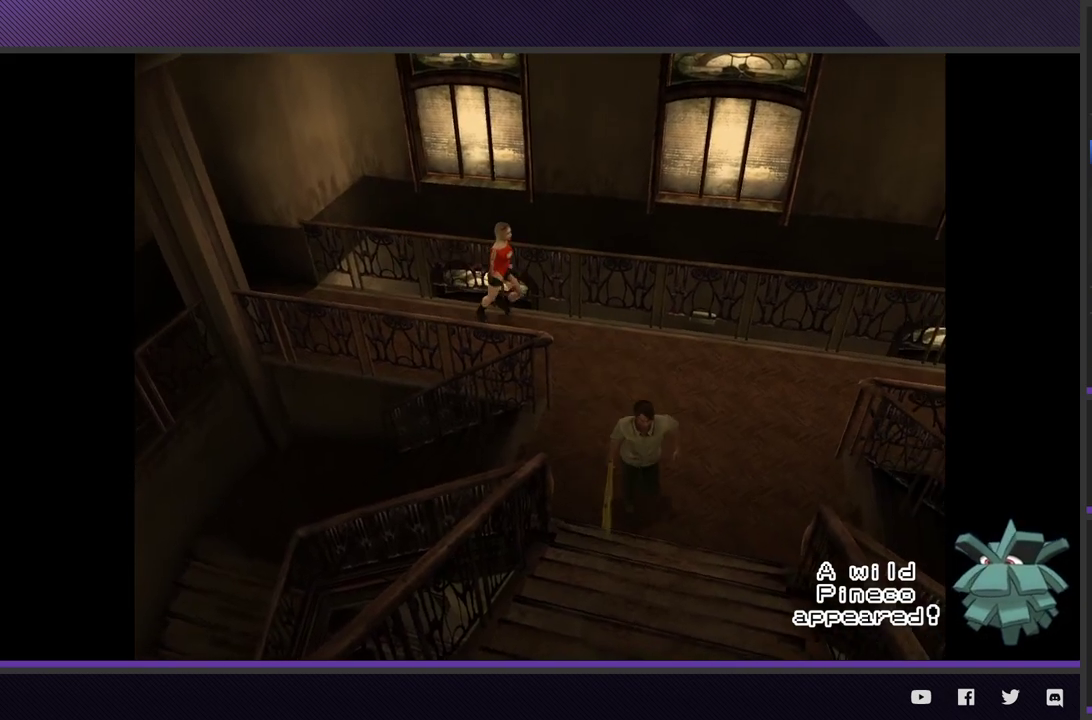
{"buttons": [], "left_stick": "down", "right_stick": "center", "events": []}
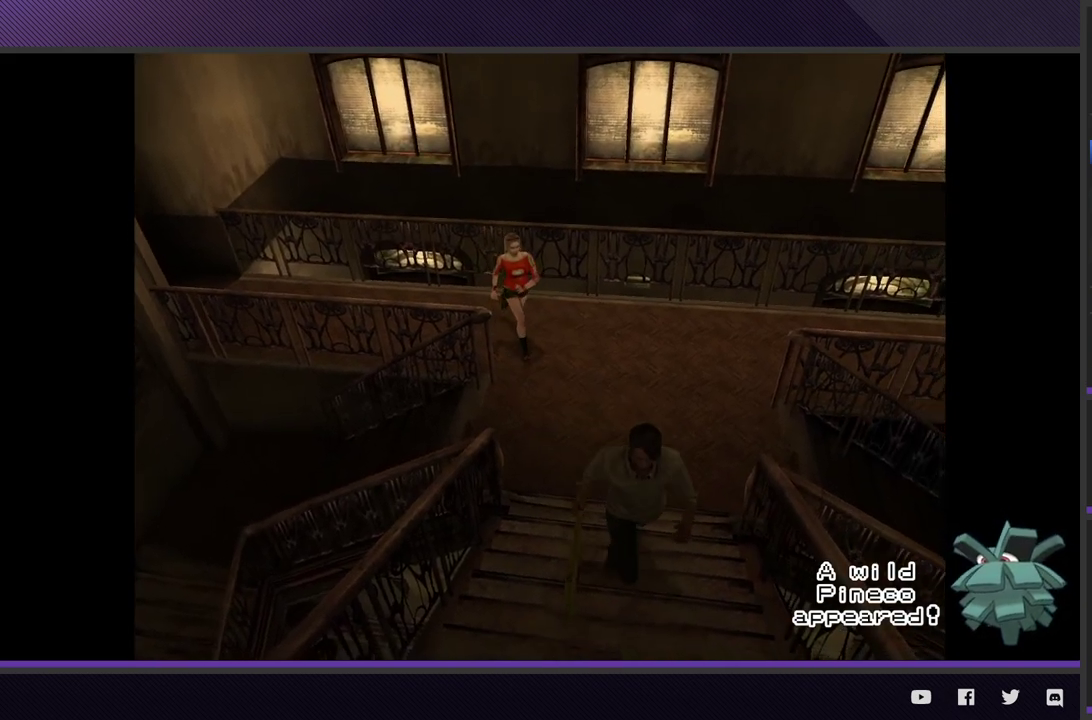
{"buttons": [], "left_stick": "left", "right_stick": "center", "events": [[300, "left_stick", "down-left"], [367, "left_stick", "left"]]}
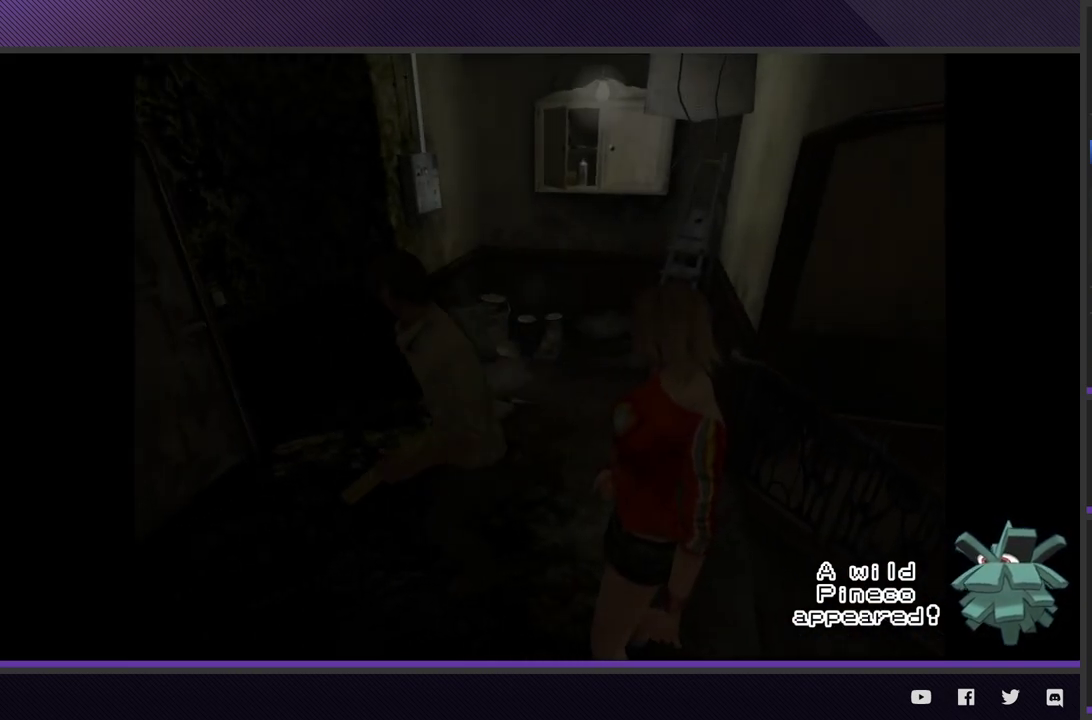
{"buttons": [], "left_stick": "up-left", "right_stick": "center", "events": [[167, "left_stick", "up-left"], [217, "A", "down"], [300, "A", "up"], [367, "A", "down"], [467, "A", "up"]]}
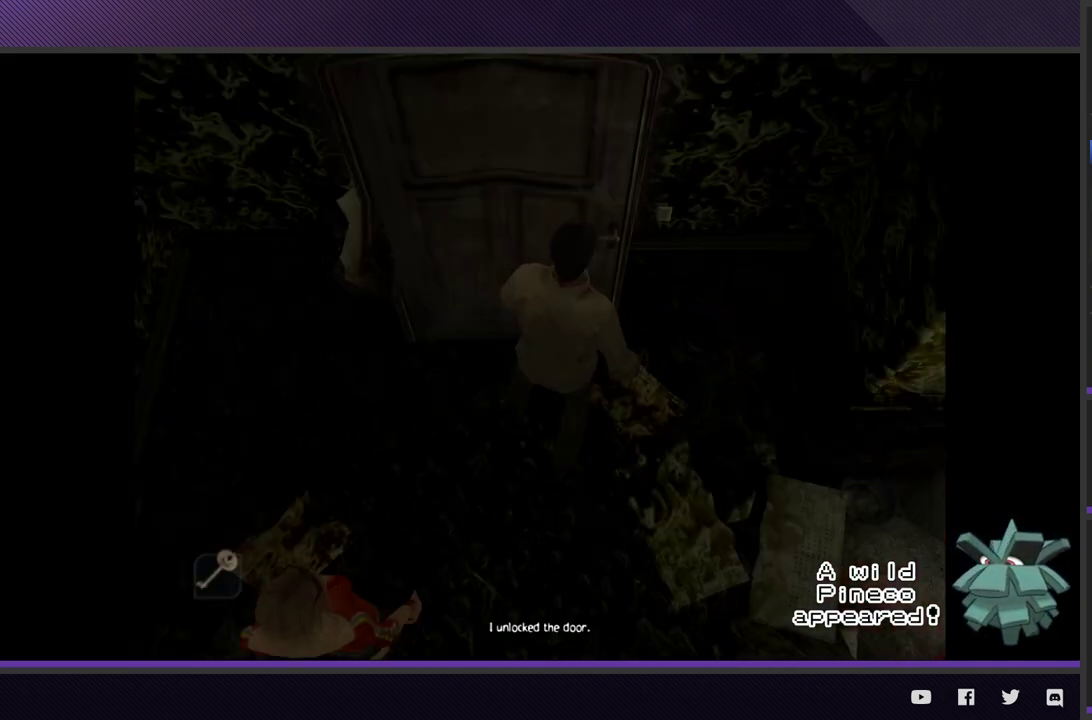
{"buttons": [], "left_stick": "center", "right_stick": "center", "events": [[50, "A", "down"], [133, "A", "up"], [200, "A", "down"], [200, "left_stick", "center"], [283, "A", "up"]]}
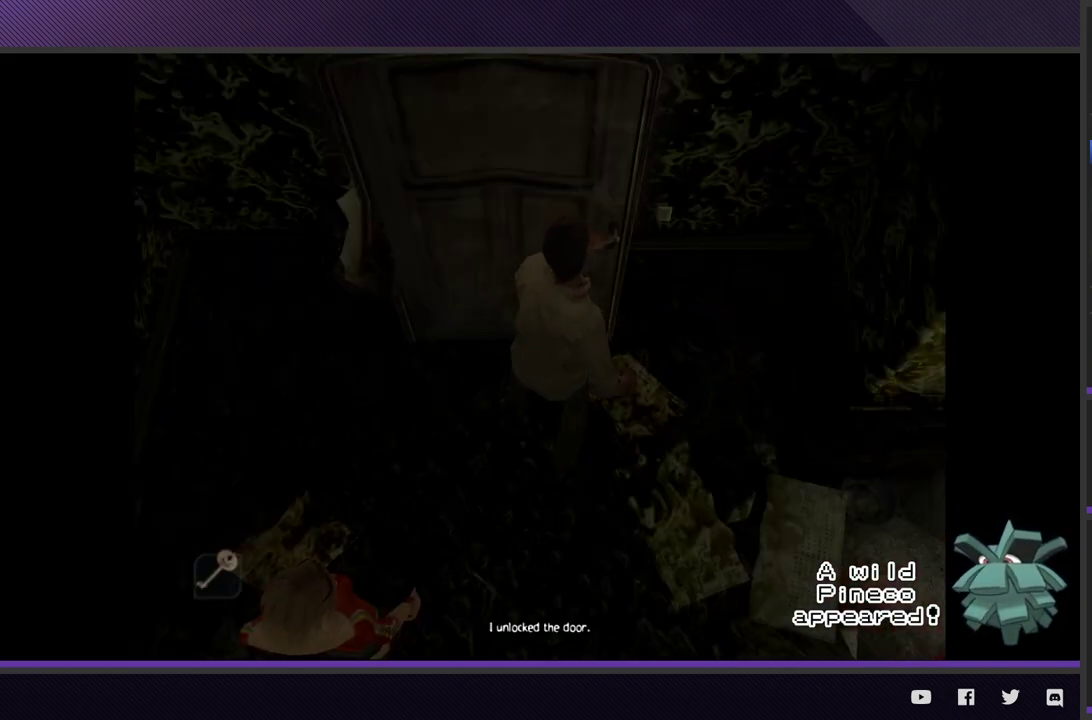
{"buttons": [], "left_stick": "down", "right_stick": "center", "events": [[300, "left_stick", "down"]]}